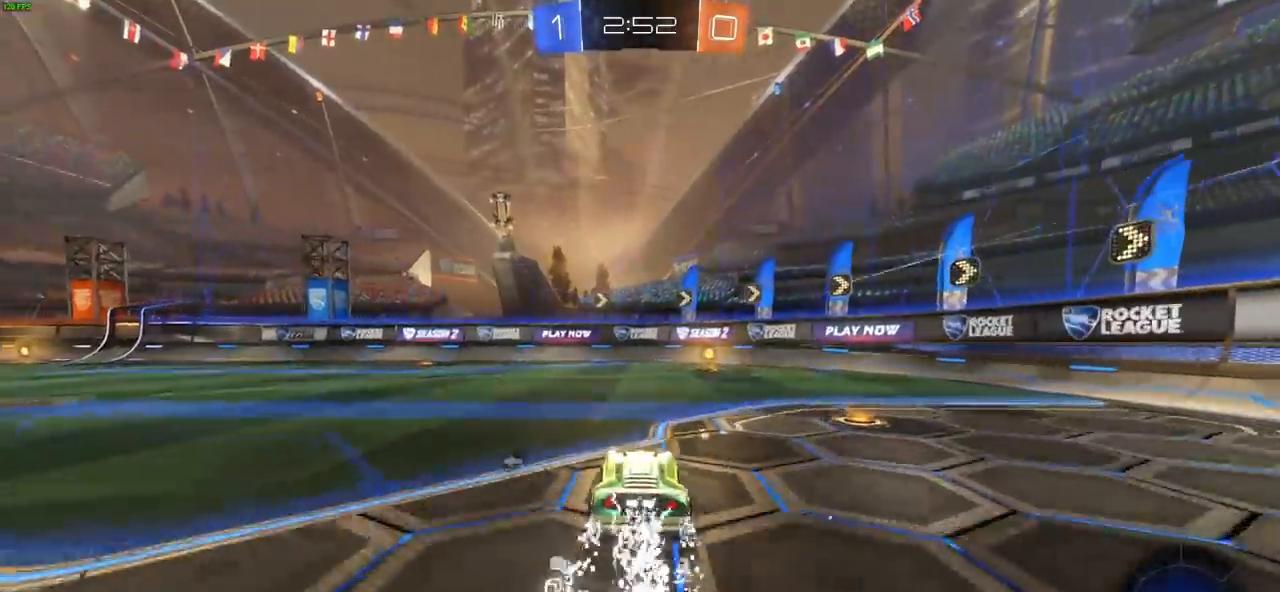
Gameplay with a controller (PlayStation layout); each line is a JSON object with the inputs held at the frame after it (dt_ms = milliseconds from this image to that frame). "events" lists button and stick changes between this image and that frame as [ms after this image, input, new state], when the widget could be followed in between. Not read: R1.
{"dt_ms": 500, "buttons": ["R2"], "left_stick": "left", "right_stick": "center", "events": [[17, "left_stick", "right"], [133, "left_stick", "center"], [200, "TRIANGLE", "down"], [283, "TRIANGLE", "up"], [300, "CIRCLE", "up"], [467, "left_stick", "left"]]}
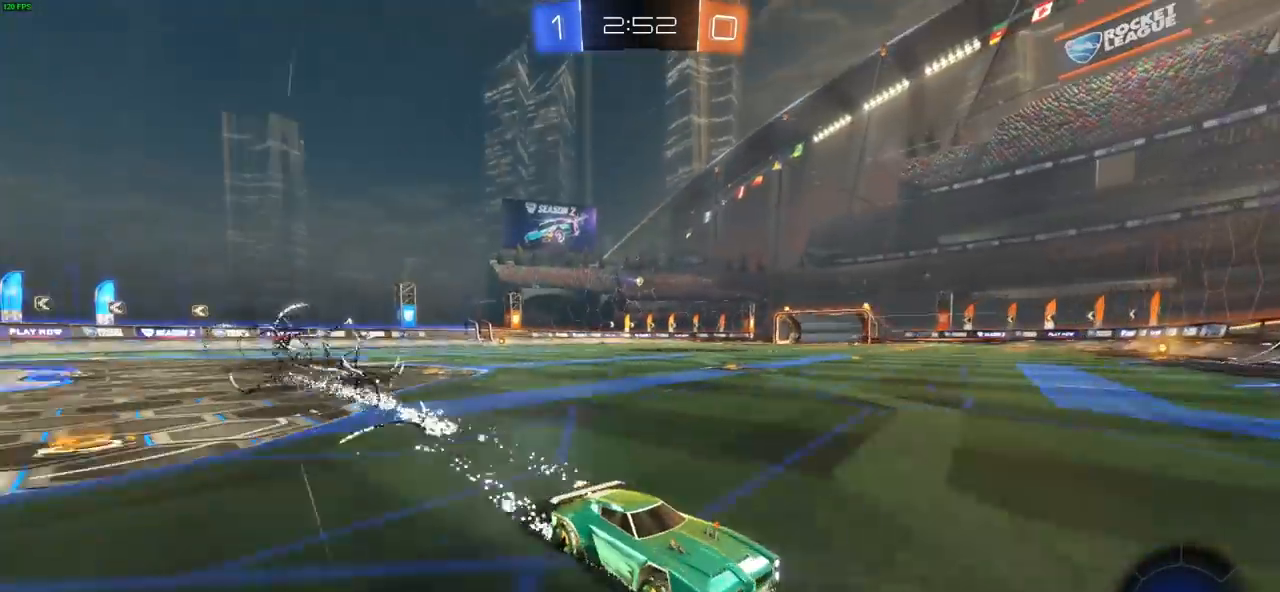
{"dt_ms": 500, "buttons": ["R2"], "left_stick": "left", "right_stick": "center", "events": [[33, "L1", "down"], [133, "L1", "up"], [383, "L1", "down"], [450, "L1", "up"]]}
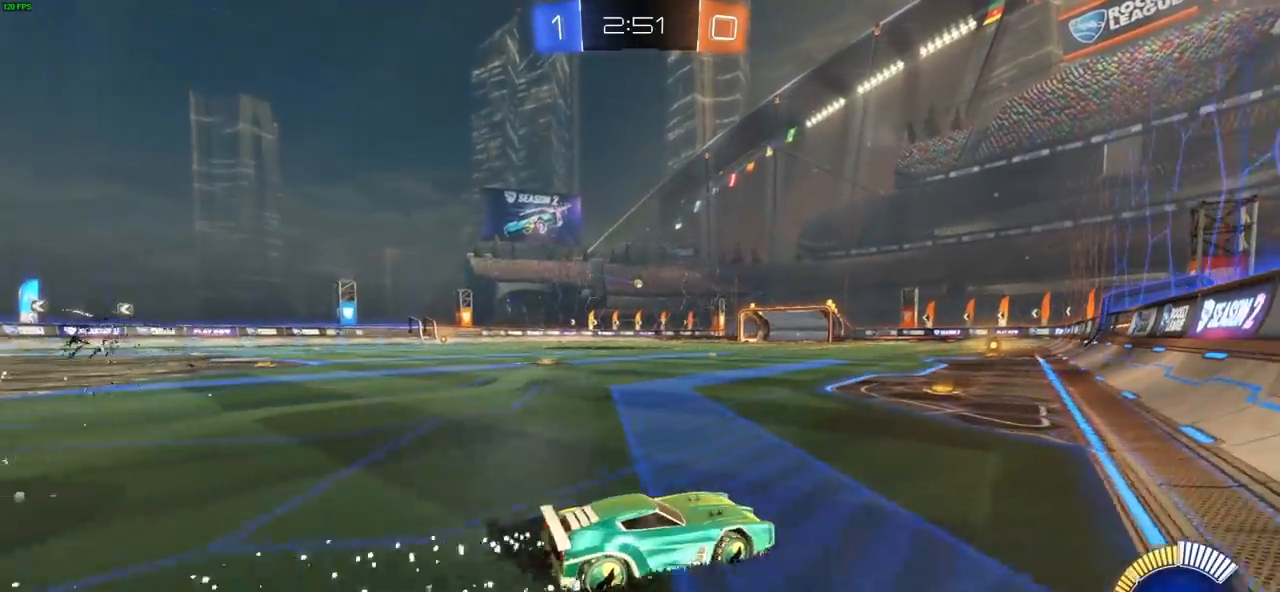
{"dt_ms": 500, "buttons": ["CIRCLE", "R2"], "left_stick": "center", "right_stick": "center", "events": [[283, "CIRCLE", "down"], [300, "left_stick", "center"]]}
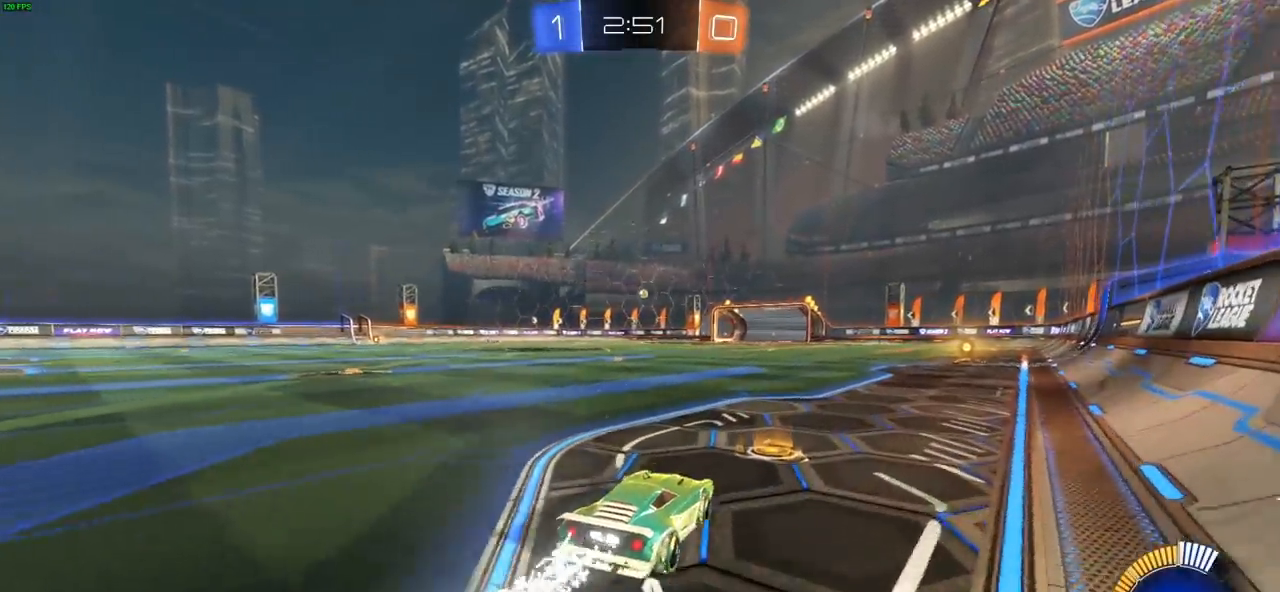
{"dt_ms": 500, "buttons": ["R2"], "left_stick": "center", "right_stick": "center", "events": [[67, "left_stick", "left"], [167, "CIRCLE", "up"], [367, "left_stick", "center"]]}
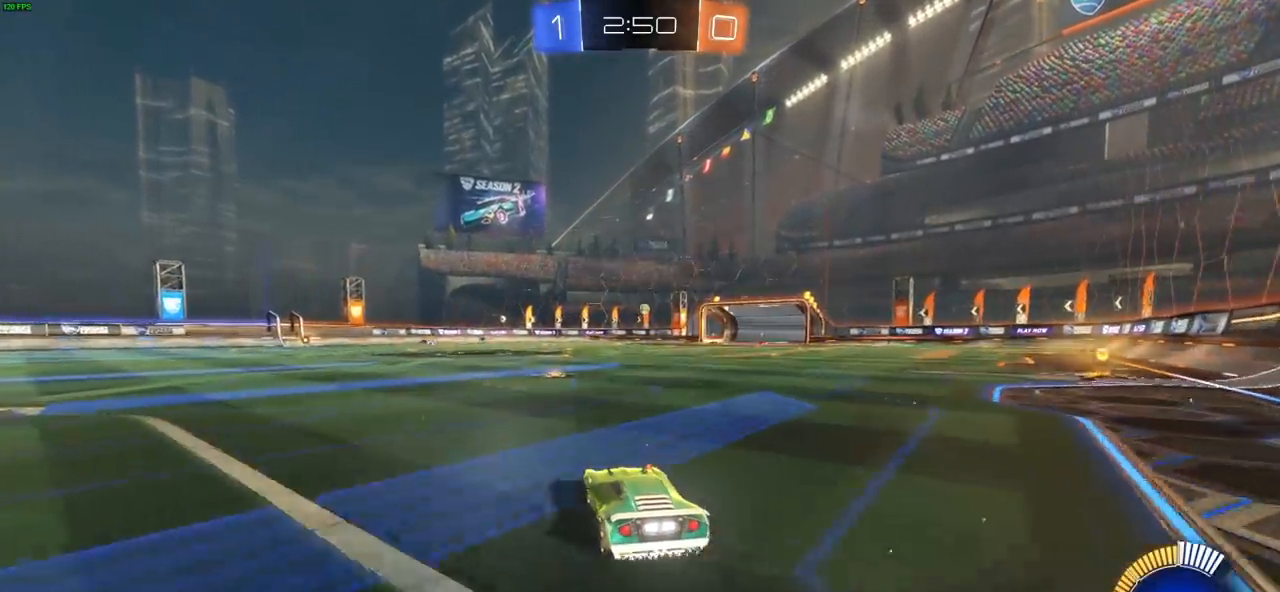
{"dt_ms": 500, "buttons": ["R2"], "left_stick": "up-left", "right_stick": "center", "events": [[433, "left_stick", "up-left"]]}
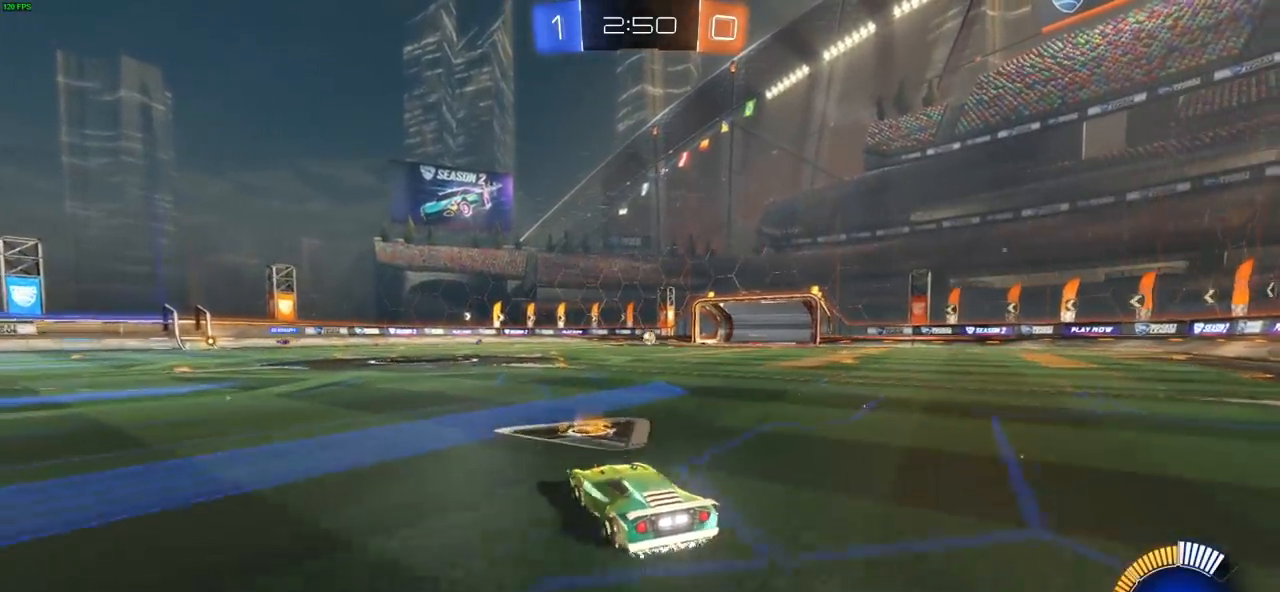
{"dt_ms": 1000, "buttons": ["R2"], "left_stick": "right", "right_stick": "center", "events": [[500, "left_stick", "center"], [517, "left_stick", "right"], [617, "L1", "down"], [783, "L1", "up"]]}
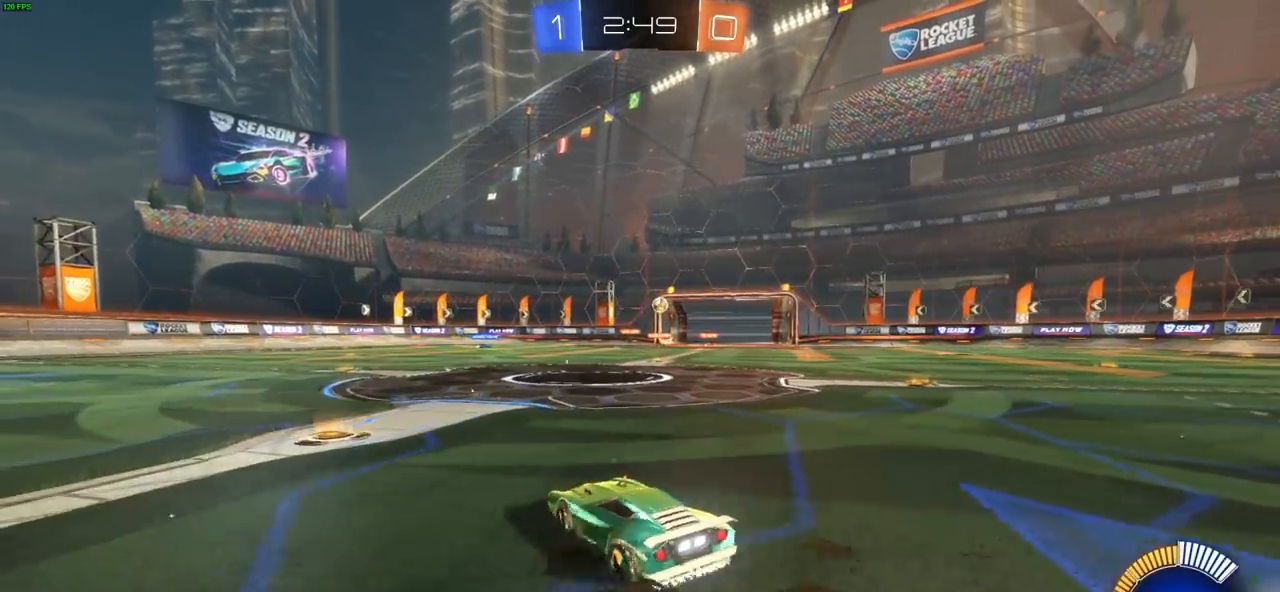
{"dt_ms": 500, "buttons": [], "left_stick": "right", "right_stick": "center", "events": [[383, "R2", "up"]]}
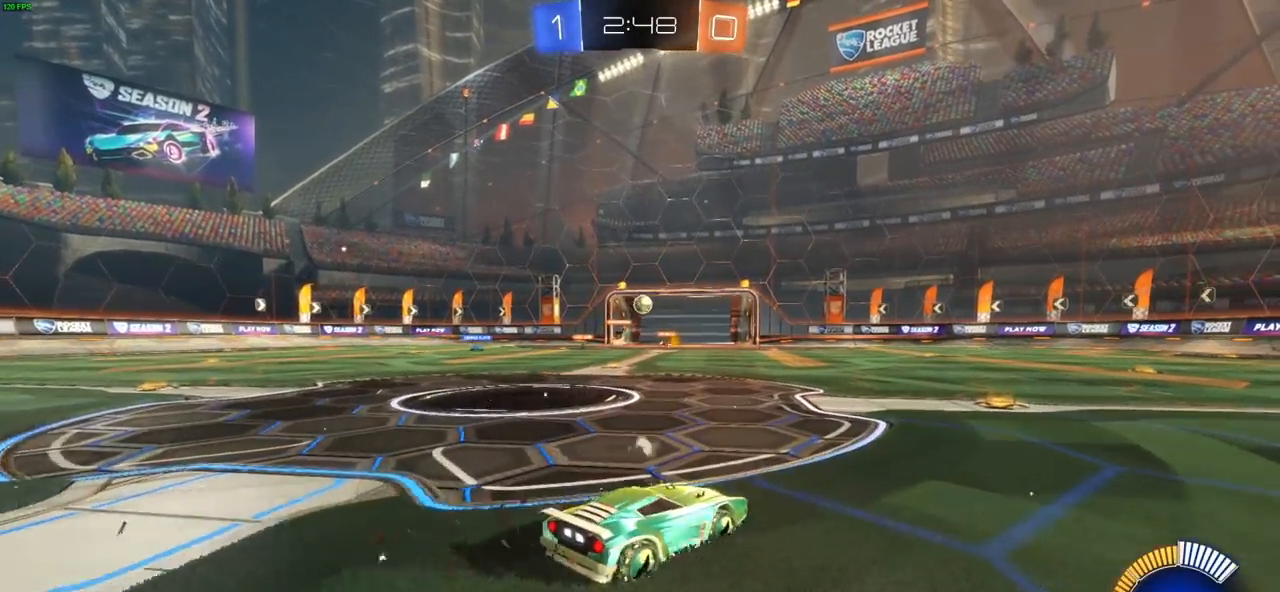
{"dt_ms": 500, "buttons": ["CIRCLE", "R2"], "left_stick": "left", "right_stick": "center", "events": [[183, "R2", "down"], [267, "left_stick", "center"], [350, "CIRCLE", "down"], [383, "left_stick", "left"]]}
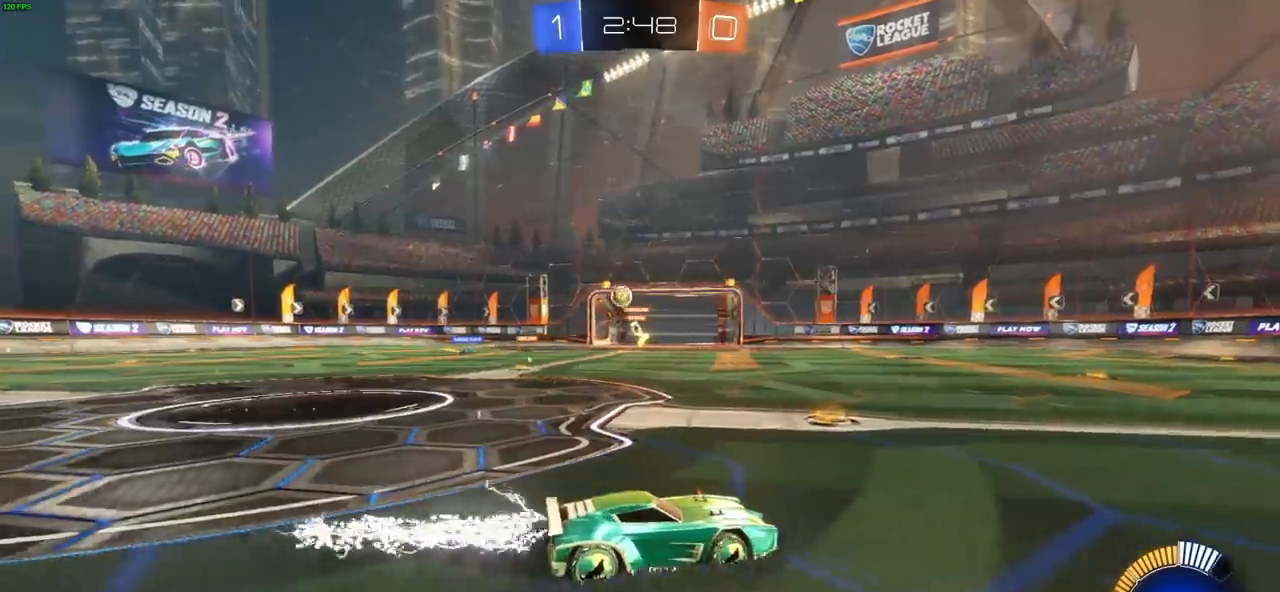
{"dt_ms": 500, "buttons": ["R2"], "left_stick": "left", "right_stick": "center", "events": [[83, "CIRCLE", "up"], [300, "L1", "down"], [433, "L1", "up"]]}
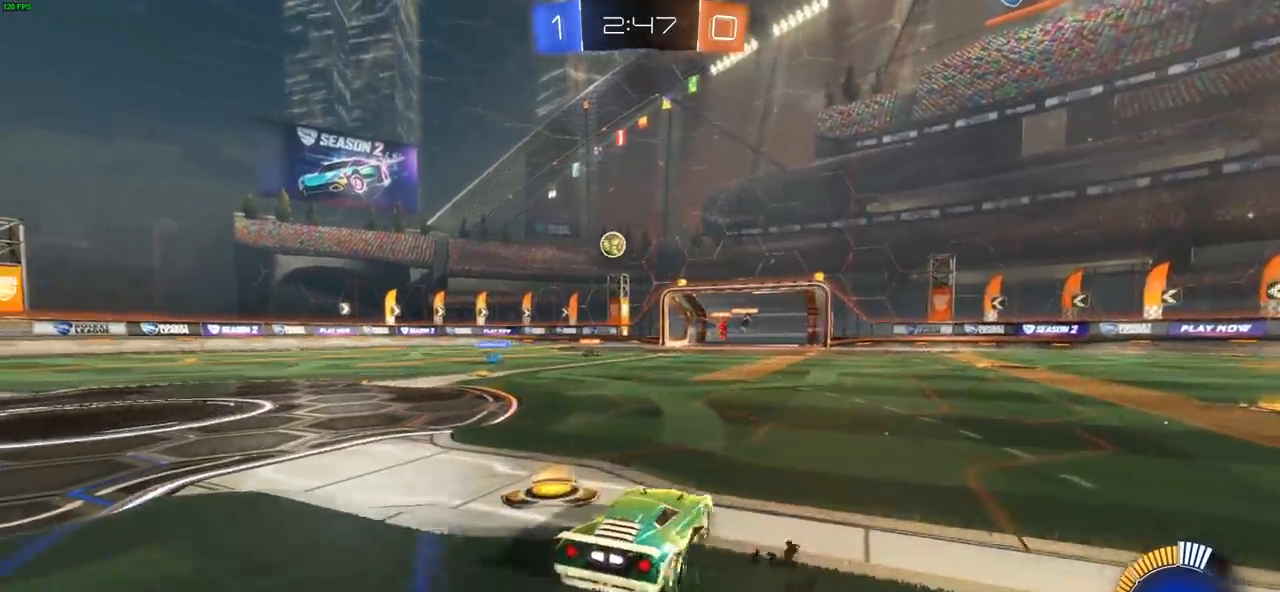
{"dt_ms": 500, "buttons": [], "left_stick": "center", "right_stick": "center", "events": [[450, "R2", "up"], [483, "left_stick", "center"]]}
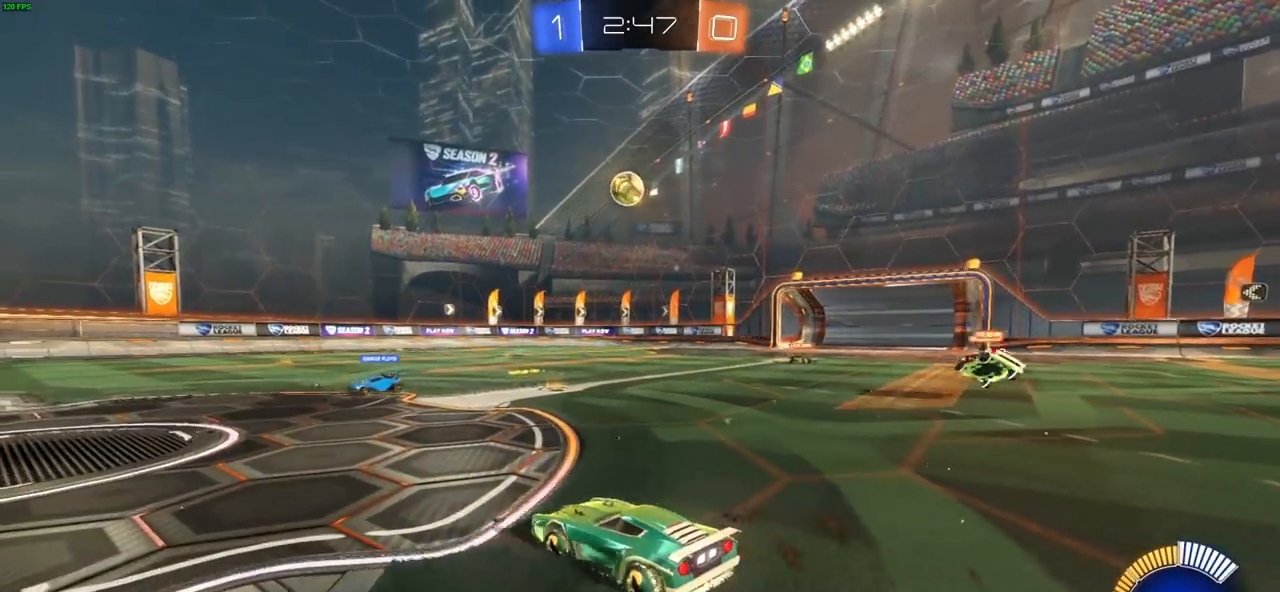
{"dt_ms": 500, "buttons": ["CROSS", "CIRCLE", "R2"], "left_stick": "down-left", "right_stick": "center", "events": [[50, "R2", "down"], [200, "CIRCLE", "down"], [200, "left_stick", "down"], [283, "CROSS", "down"], [433, "left_stick", "down-left"]]}
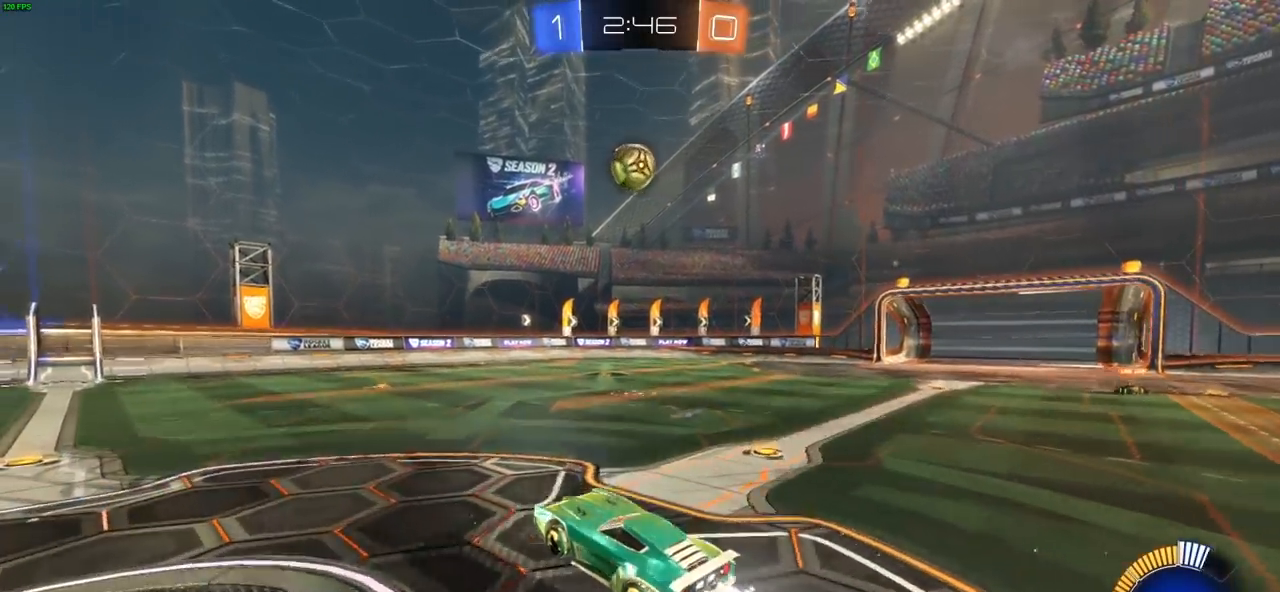
{"dt_ms": 500, "buttons": ["CROSS", "CIRCLE", "R2"], "left_stick": "center", "right_stick": "center", "events": [[133, "left_stick", "center"], [200, "left_stick", "up"], [417, "left_stick", "center"]]}
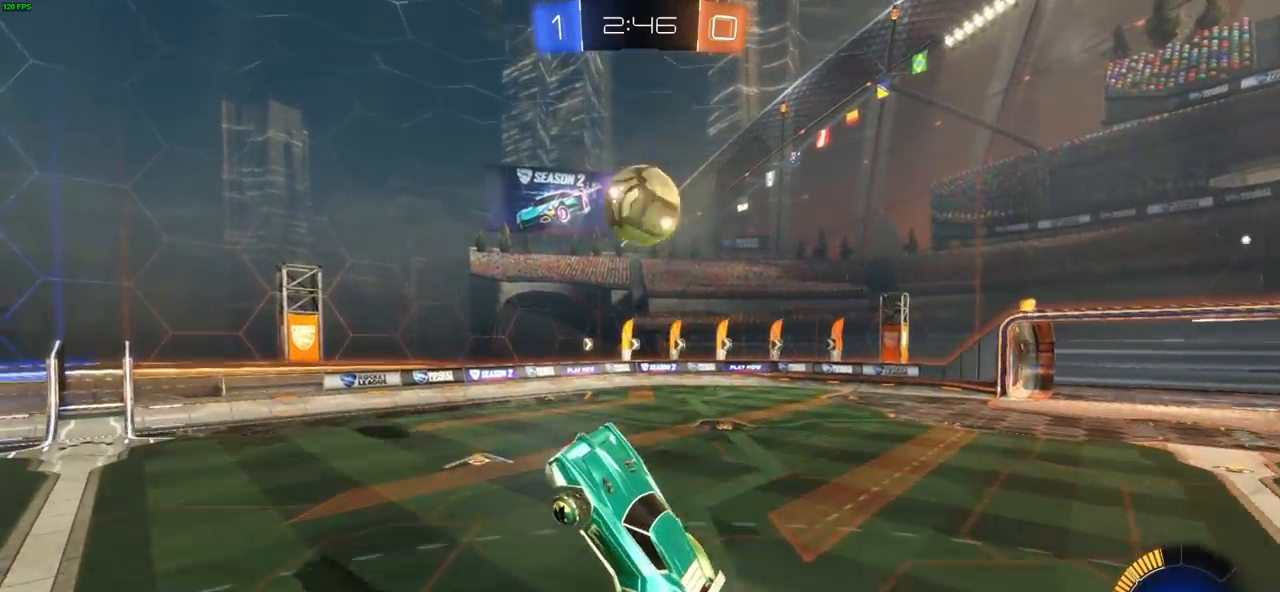
{"dt_ms": 500, "buttons": ["CROSS", "R2"], "left_stick": "right", "right_stick": "center", "events": [[17, "left_stick", "right"], [183, "CROSS", "up"], [217, "CIRCLE", "up"], [300, "CROSS", "down"]]}
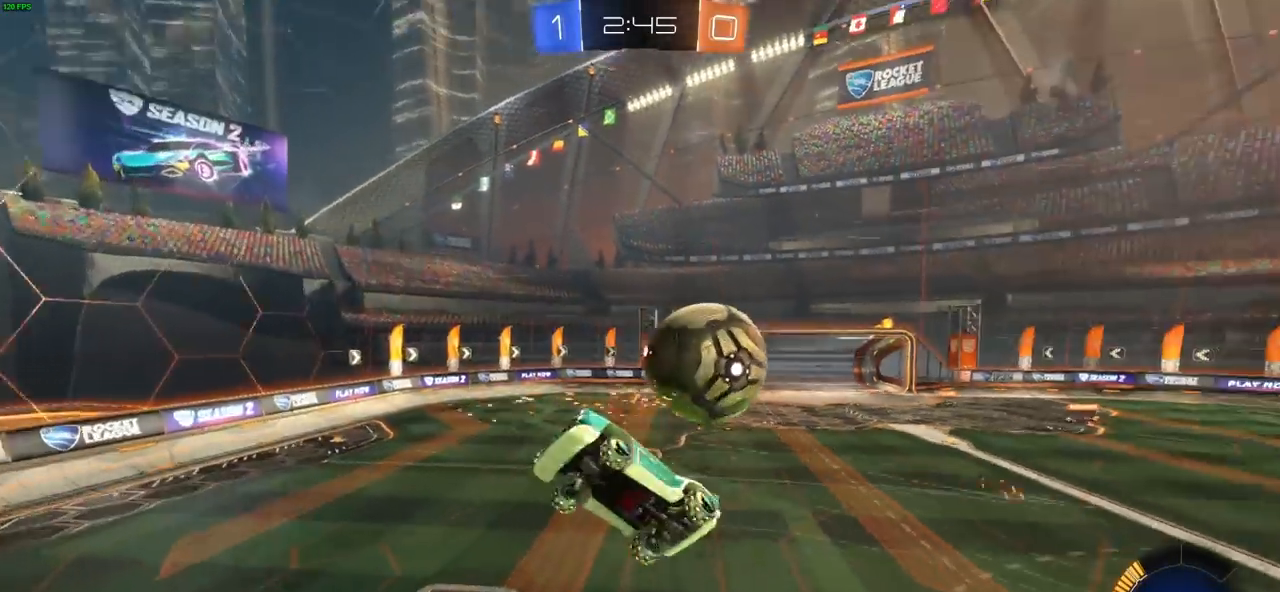
{"dt_ms": 500, "buttons": ["R2"], "left_stick": "up-right", "right_stick": "center", "events": [[17, "CROSS", "up"], [150, "left_stick", "center"], [450, "left_stick", "up-right"]]}
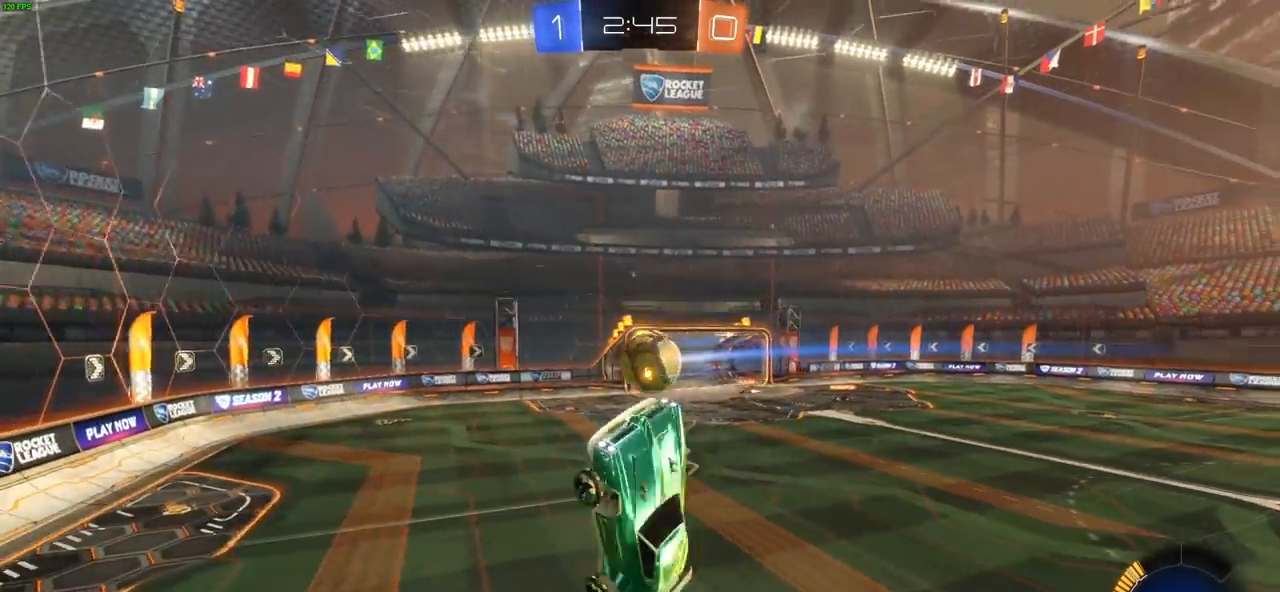
{"dt_ms": 500, "buttons": ["R2"], "left_stick": "up-right", "right_stick": "center", "events": []}
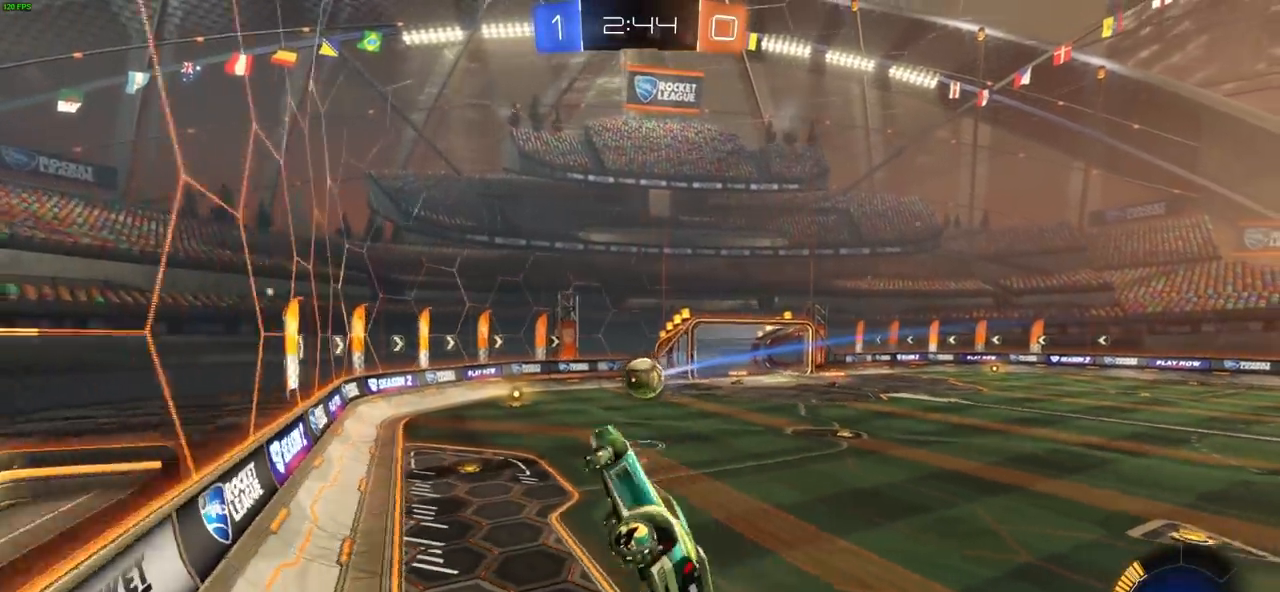
{"dt_ms": 500, "buttons": ["R2"], "left_stick": "left", "right_stick": "center", "events": [[100, "left_stick", "center"], [117, "CIRCLE", "down"], [467, "CIRCLE", "up"], [467, "left_stick", "left"]]}
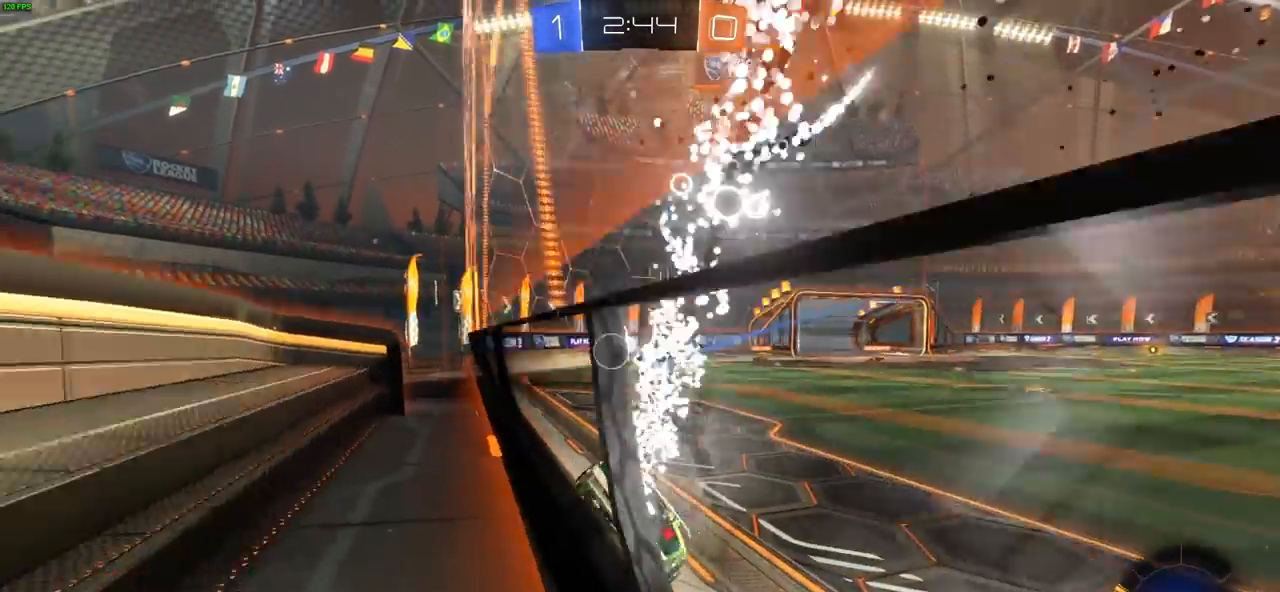
{"dt_ms": 500, "buttons": ["R2"], "left_stick": "center", "right_stick": "center", "events": [[100, "left_stick", "center"]]}
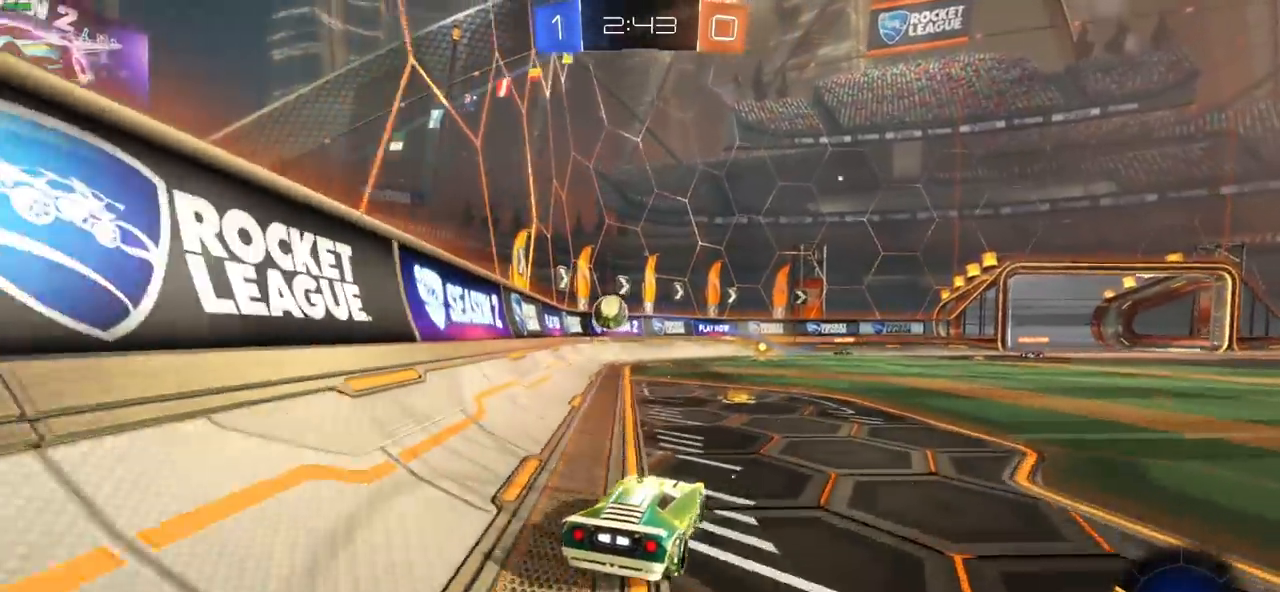
{"dt_ms": 500, "buttons": ["CROSS", "CIRCLE", "R2"], "left_stick": "down-left", "right_stick": "center", "events": [[317, "CIRCLE", "down"], [350, "left_stick", "down-left"], [400, "CROSS", "down"]]}
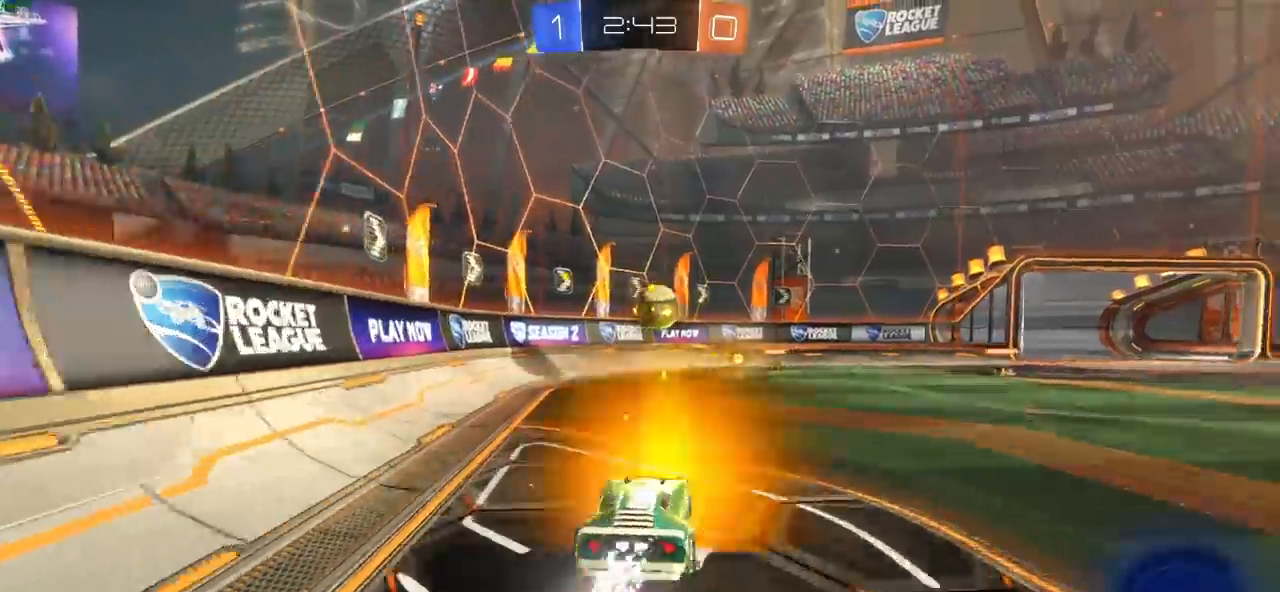
{"dt_ms": 500, "buttons": ["R2"], "left_stick": "center", "right_stick": "center", "events": [[17, "left_stick", "down-right"], [67, "left_stick", "right"], [183, "left_stick", "center"], [200, "CROSS", "up"], [233, "CIRCLE", "up"], [267, "left_stick", "up-right"], [300, "CROSS", "down"], [317, "CIRCLE", "down"], [417, "CIRCLE", "up"], [417, "left_stick", "center"], [450, "CROSS", "up"]]}
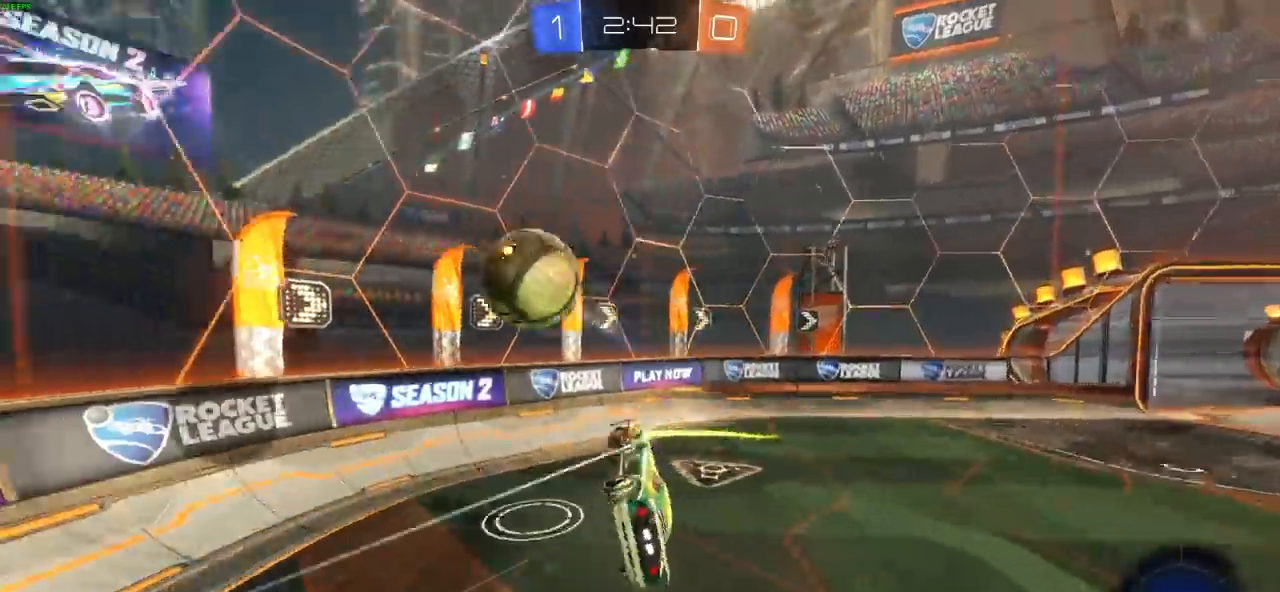
{"dt_ms": 500, "buttons": ["R2"], "left_stick": "right", "right_stick": "center", "events": [[350, "left_stick", "right"]]}
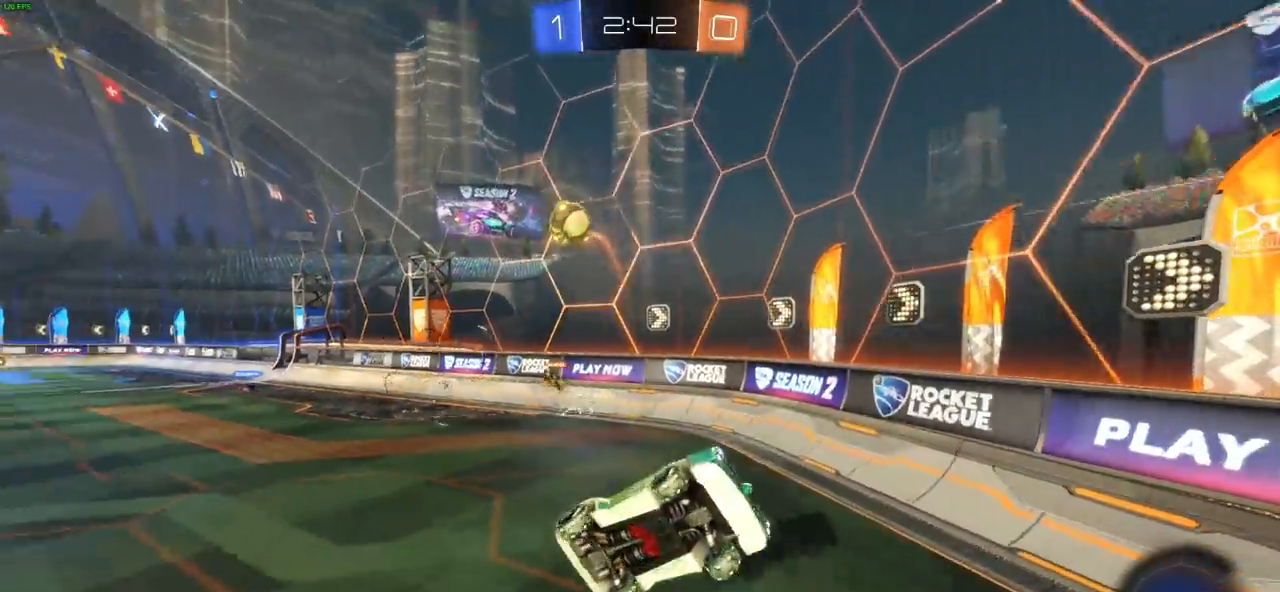
{"dt_ms": 500, "buttons": ["R2"], "left_stick": "right", "right_stick": "center", "events": []}
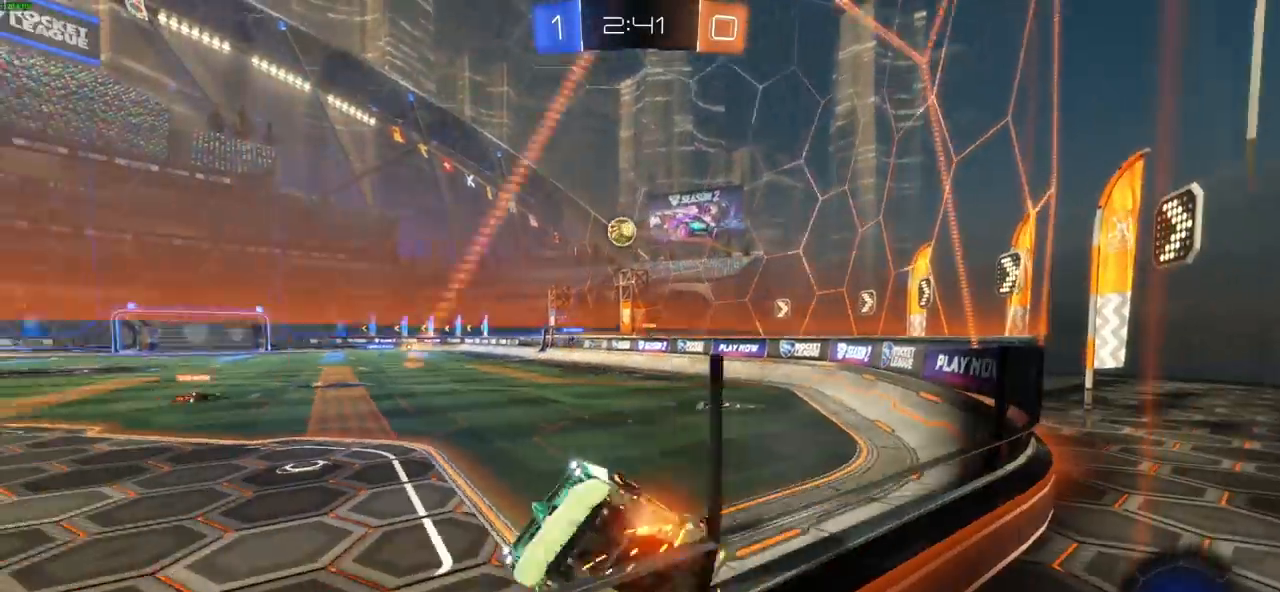
{"dt_ms": 500, "buttons": ["R2"], "left_stick": "right", "right_stick": "center", "events": [[33, "L1", "down"], [133, "L1", "up"], [217, "L1", "down"], [317, "L1", "up"]]}
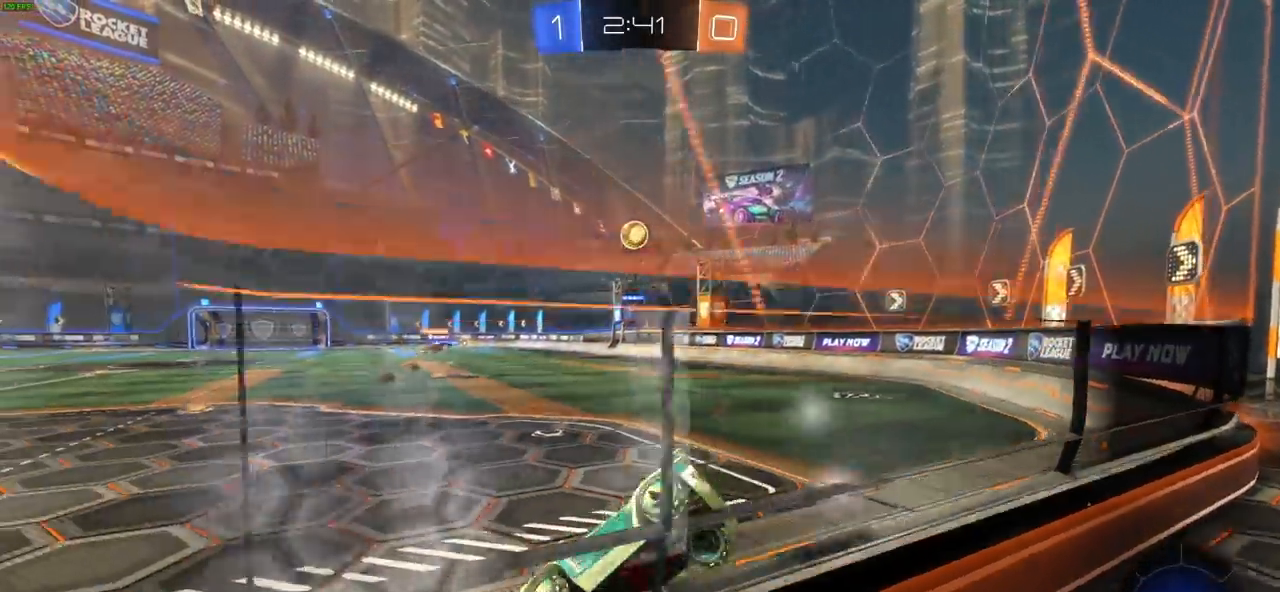
{"dt_ms": 500, "buttons": ["CIRCLE", "R2"], "left_stick": "center", "right_stick": "center", "events": [[150, "CIRCLE", "down"], [500, "left_stick", "center"]]}
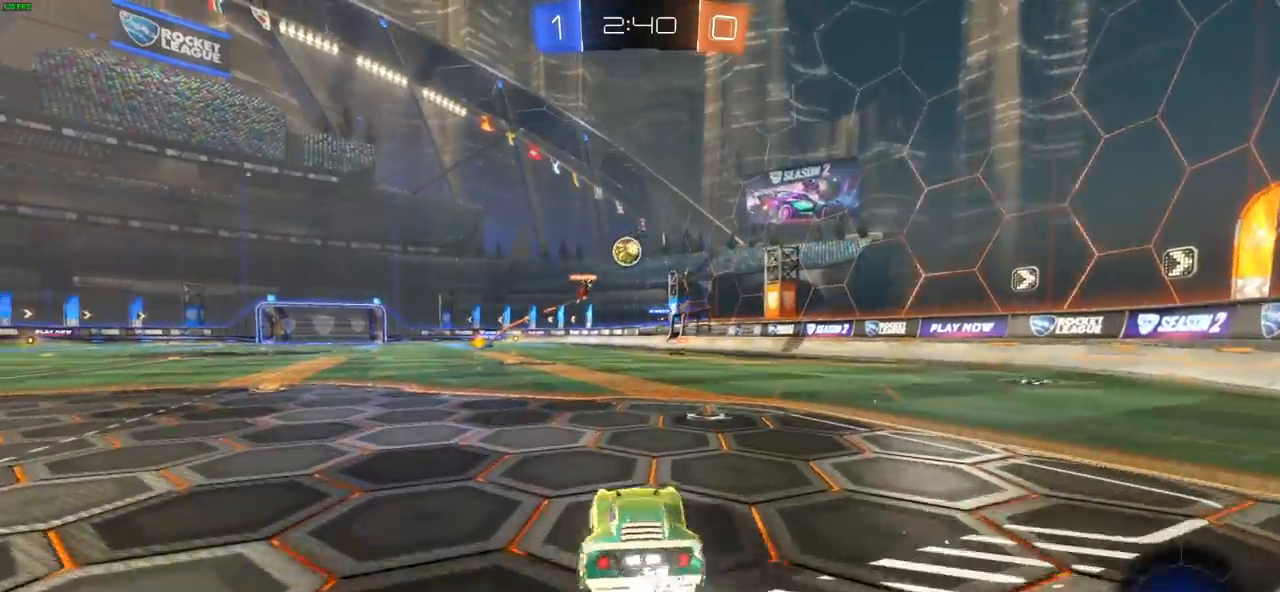
{"dt_ms": 500, "buttons": ["CROSS", "R2"], "left_stick": "up", "right_stick": "center", "events": [[167, "left_stick", "up-left"], [367, "left_stick", "up"], [467, "CIRCLE", "up"], [467, "CROSS", "down"]]}
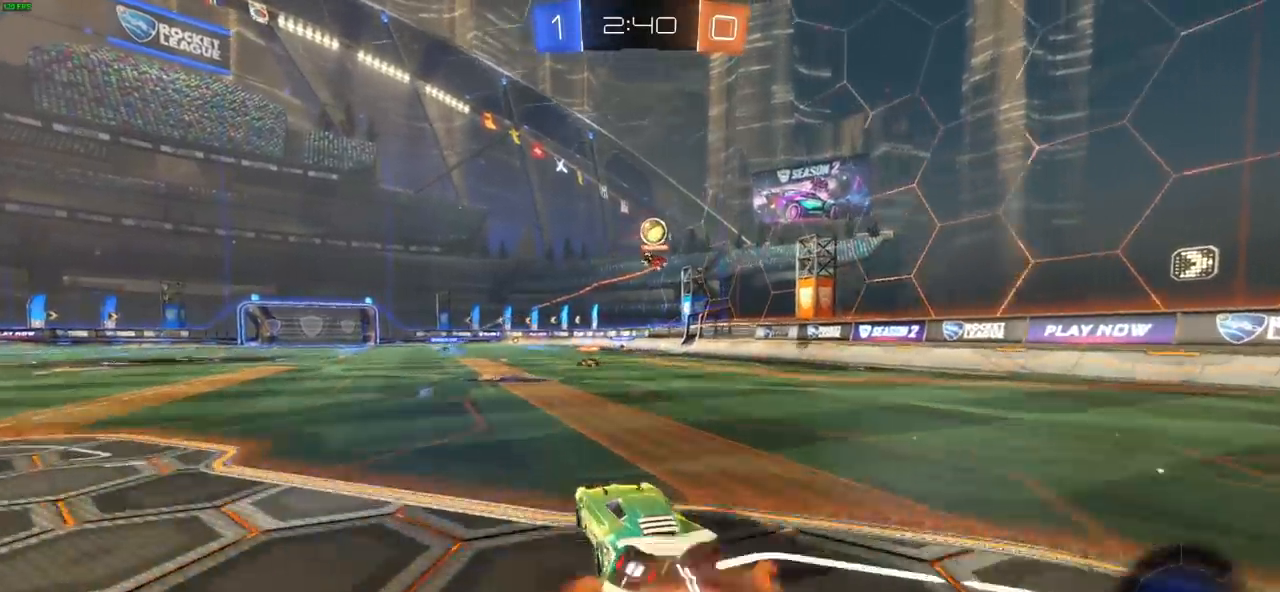
{"dt_ms": 500, "buttons": ["R2"], "left_stick": "center", "right_stick": "center", "events": [[183, "CROSS", "up"], [267, "CROSS", "down"], [350, "CROSS", "up"], [417, "CROSS", "down"], [450, "left_stick", "center"], [483, "CROSS", "up"]]}
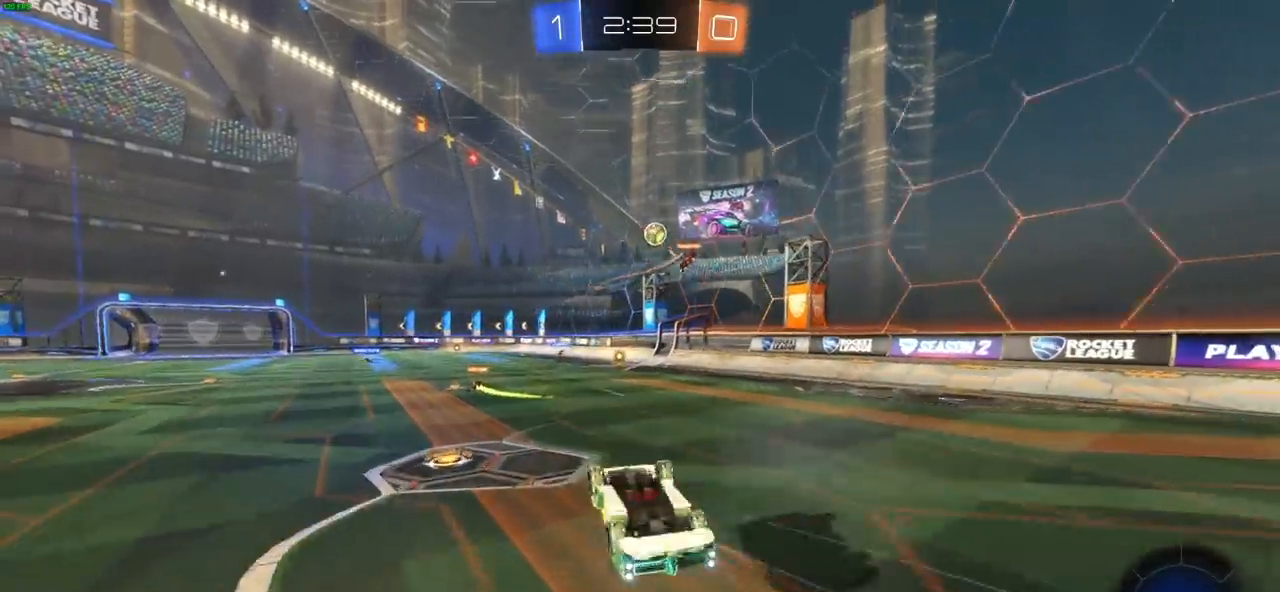
{"dt_ms": 500, "buttons": ["R2"], "left_stick": "center", "right_stick": "center", "events": []}
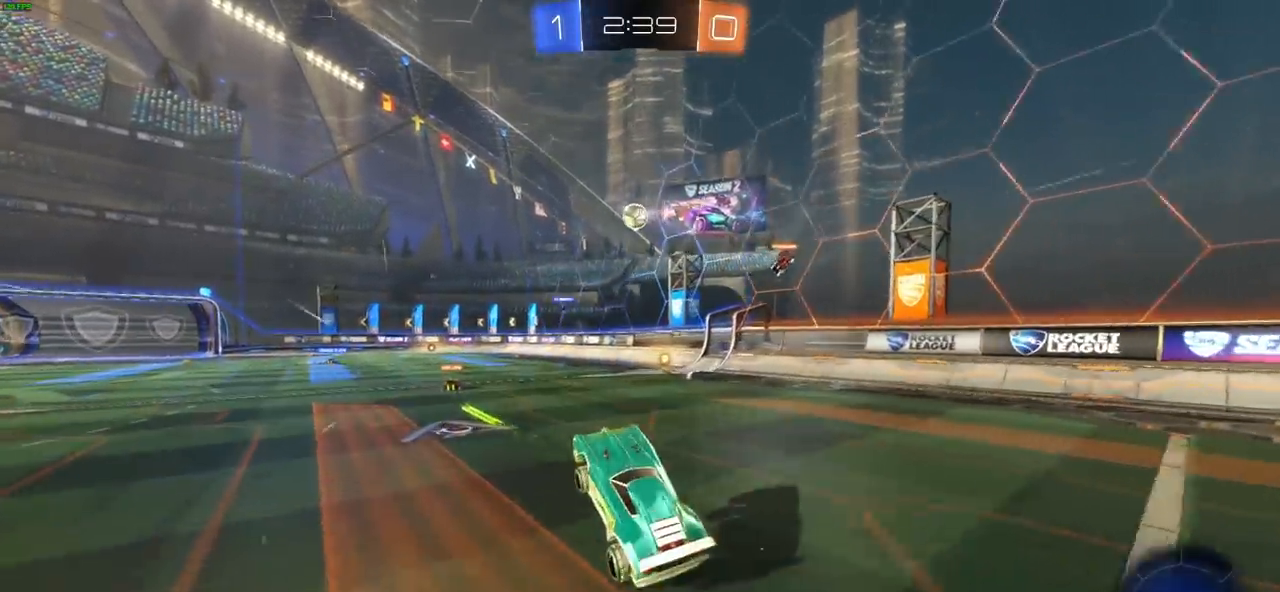
{"dt_ms": 500, "buttons": ["R2"], "left_stick": "up", "right_stick": "center", "events": [[367, "left_stick", "up-left"], [467, "left_stick", "up"]]}
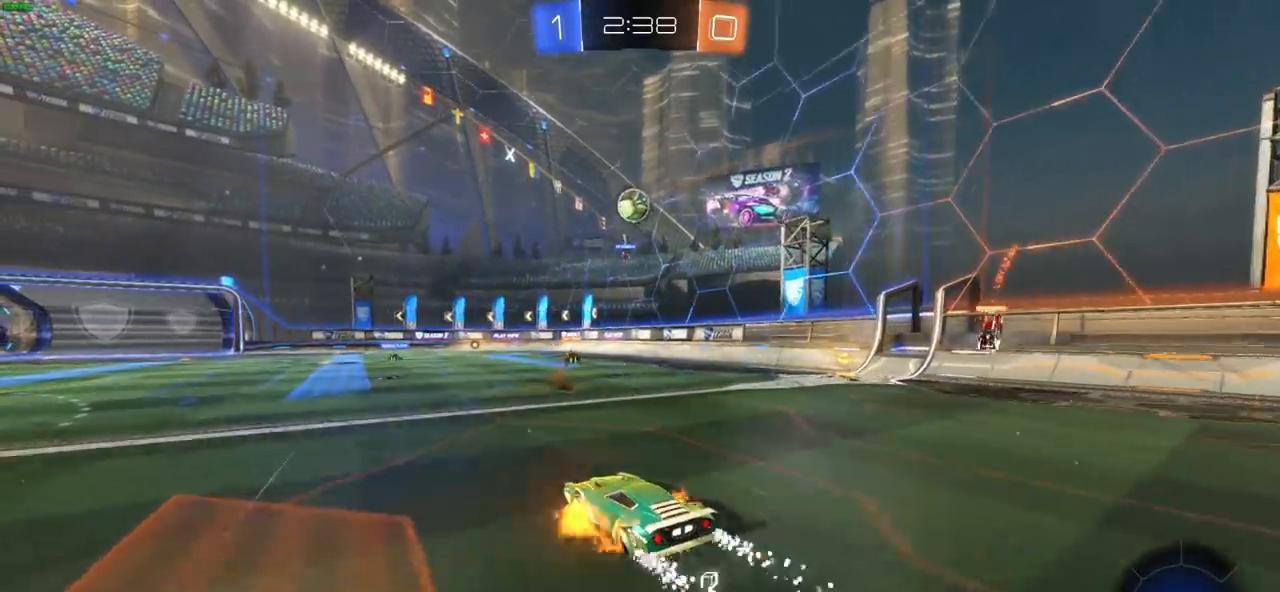
{"dt_ms": 500, "buttons": ["R2"], "left_stick": "right", "right_stick": "center", "events": [[17, "CROSS", "down"], [117, "CROSS", "up"], [200, "CROSS", "down"], [233, "left_stick", "up-right"], [300, "CROSS", "up"], [350, "left_stick", "right"]]}
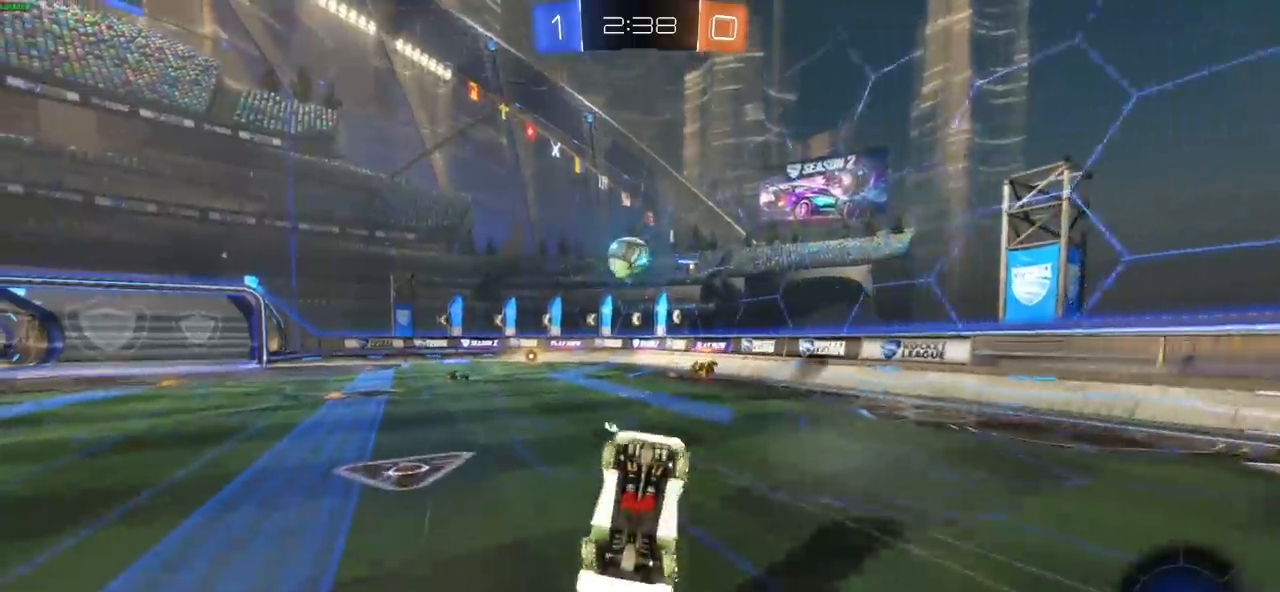
{"dt_ms": 500, "buttons": ["R2"], "left_stick": "center", "right_stick": "center", "events": [[67, "left_stick", "center"]]}
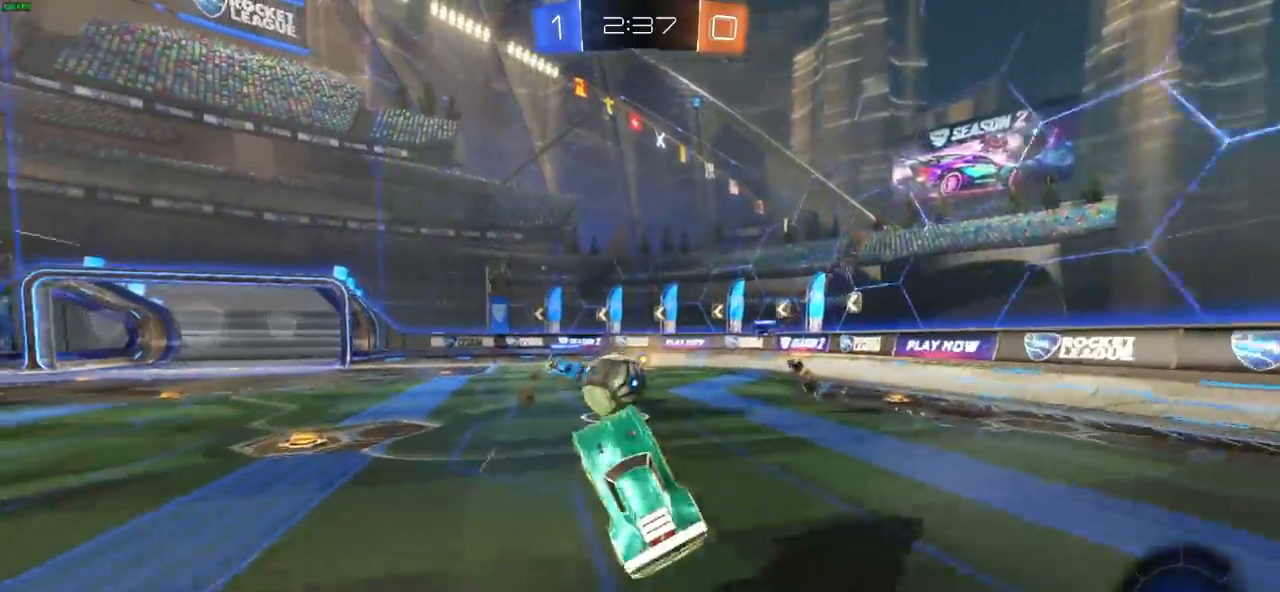
{"dt_ms": 500, "buttons": ["R2"], "left_stick": "right", "right_stick": "center", "events": [[250, "left_stick", "right"]]}